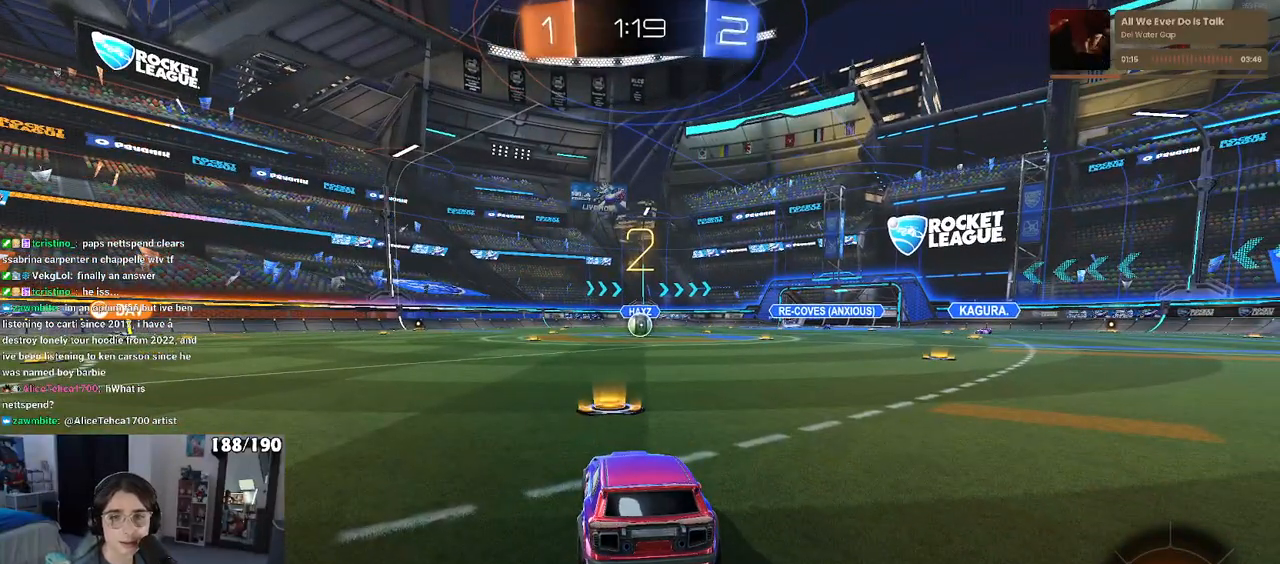
Gameplay with a controller (PlayStation layout); each line is a JSON object with the inputs held at the frame after it. "events" lists button and stick changes between this image and that frame as [ms after this image, input, new state], when the widget could be followed in between.
{"buttons": ["R2"], "left_stick": "center", "right_stick": "center", "events": []}
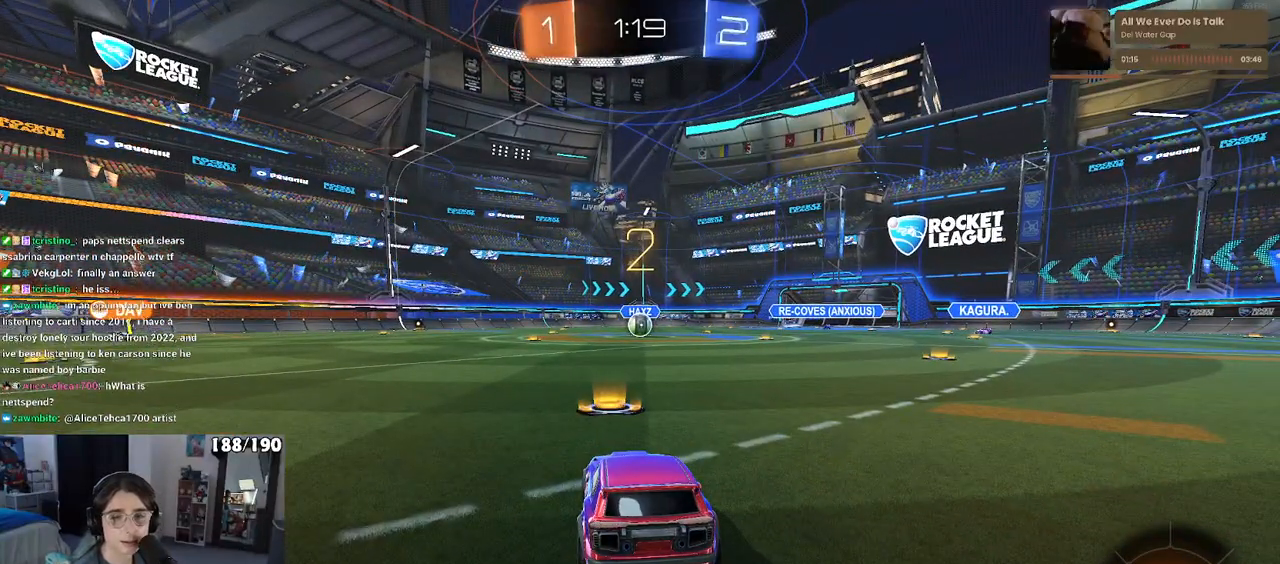
{"buttons": ["R2"], "left_stick": "center", "right_stick": "center", "events": []}
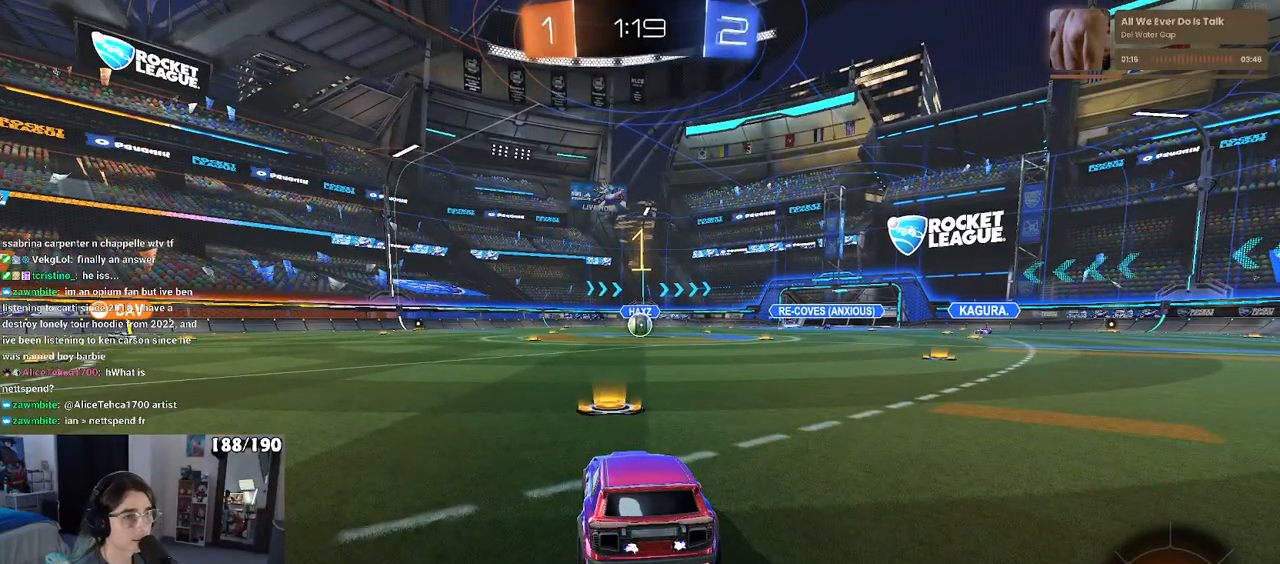
{"buttons": ["L2"], "left_stick": "right", "right_stick": "center", "events": [[383, "L2", "down"], [383, "R2", "up"], [450, "left_stick", "right"]]}
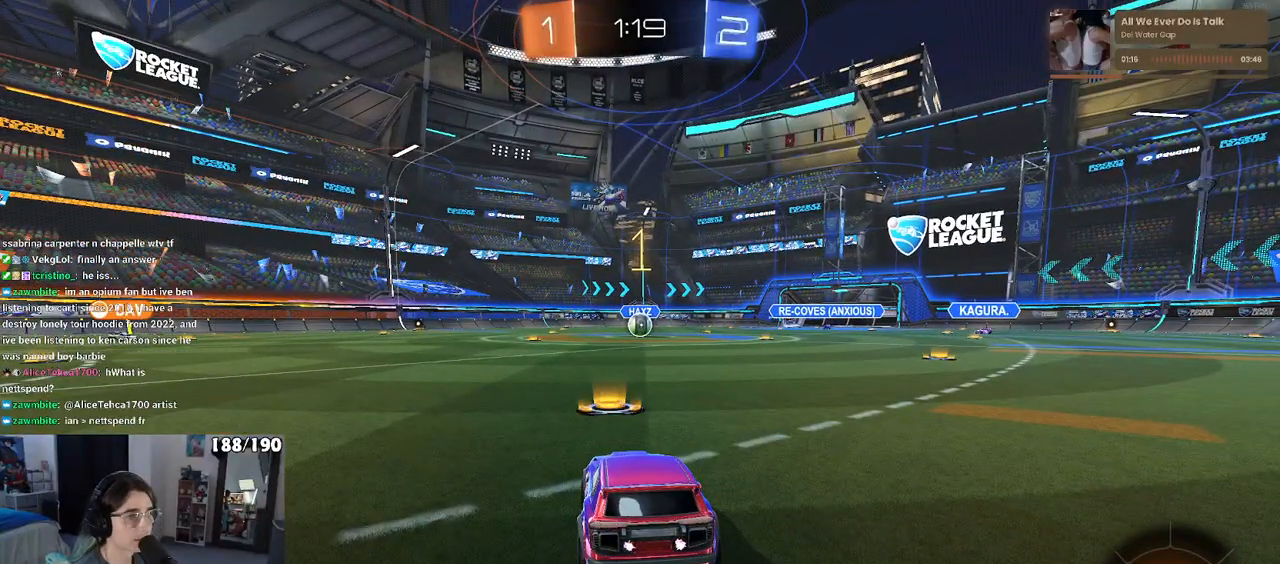
{"buttons": ["L2"], "left_stick": "down", "right_stick": "center", "events": [[67, "left_stick", "center"], [500, "left_stick", "down"]]}
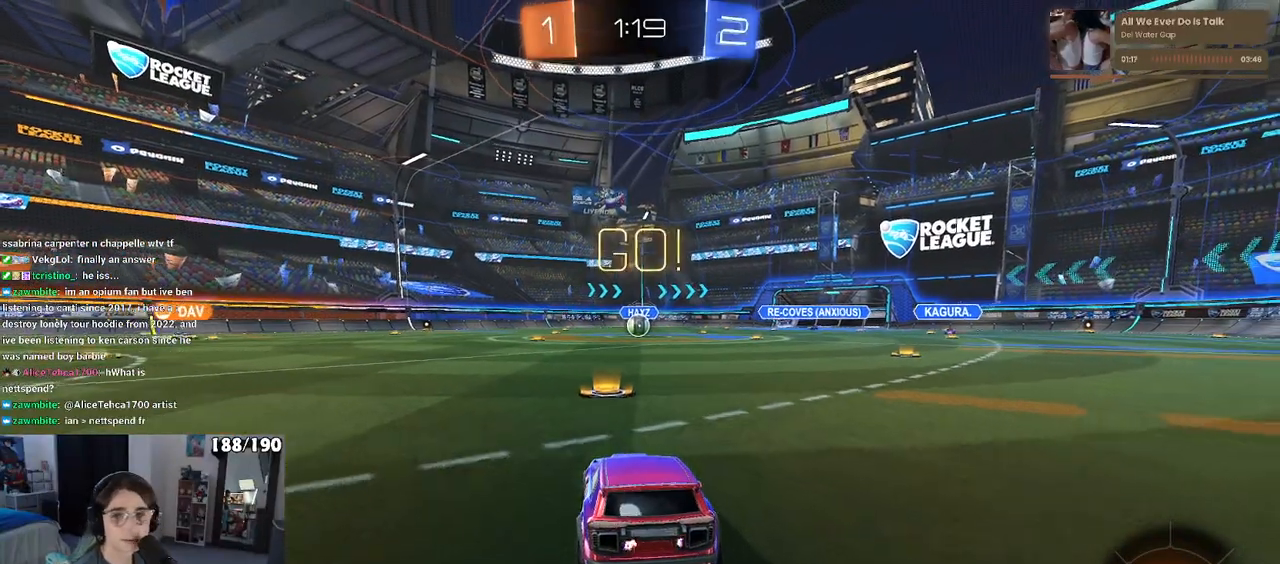
{"buttons": ["L2", "R2"], "left_stick": "center", "right_stick": "center", "events": [[33, "CROSS", "down"], [150, "CROSS", "up"], [233, "CROSS", "down"], [233, "R2", "down"], [367, "CROSS", "up"], [450, "left_stick", "center"]]}
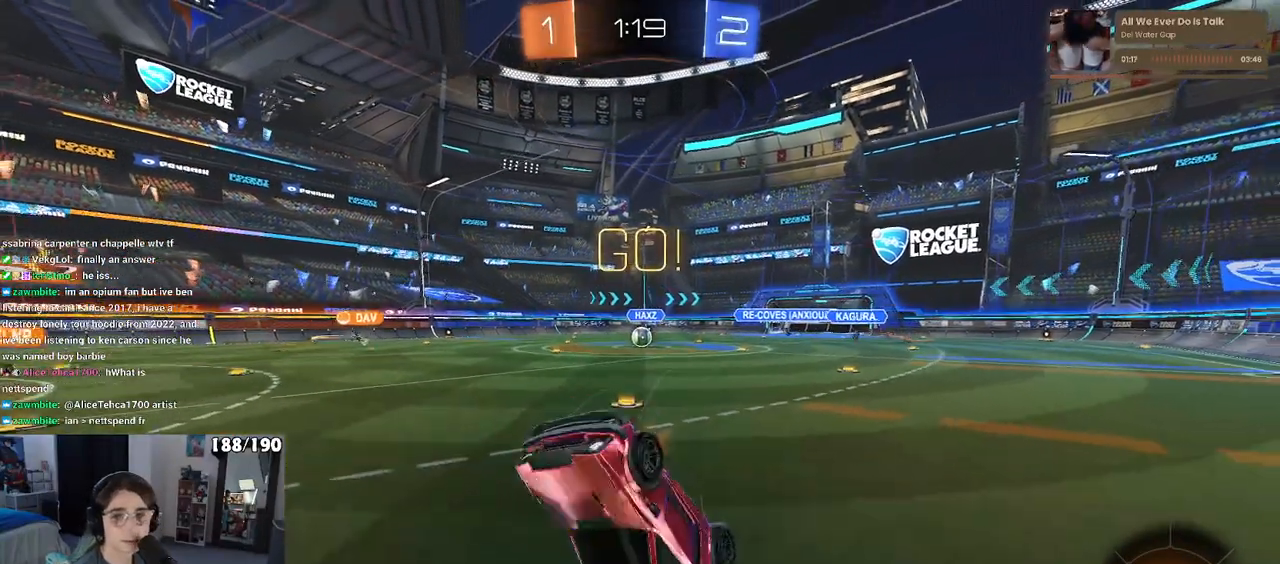
{"buttons": ["L2", "R1", "R2"], "left_stick": "up-left", "right_stick": "center", "events": [[83, "left_stick", "up-right"], [117, "R1", "down"], [150, "L1", "down"], [417, "left_stick", "up-left"], [483, "L1", "up"]]}
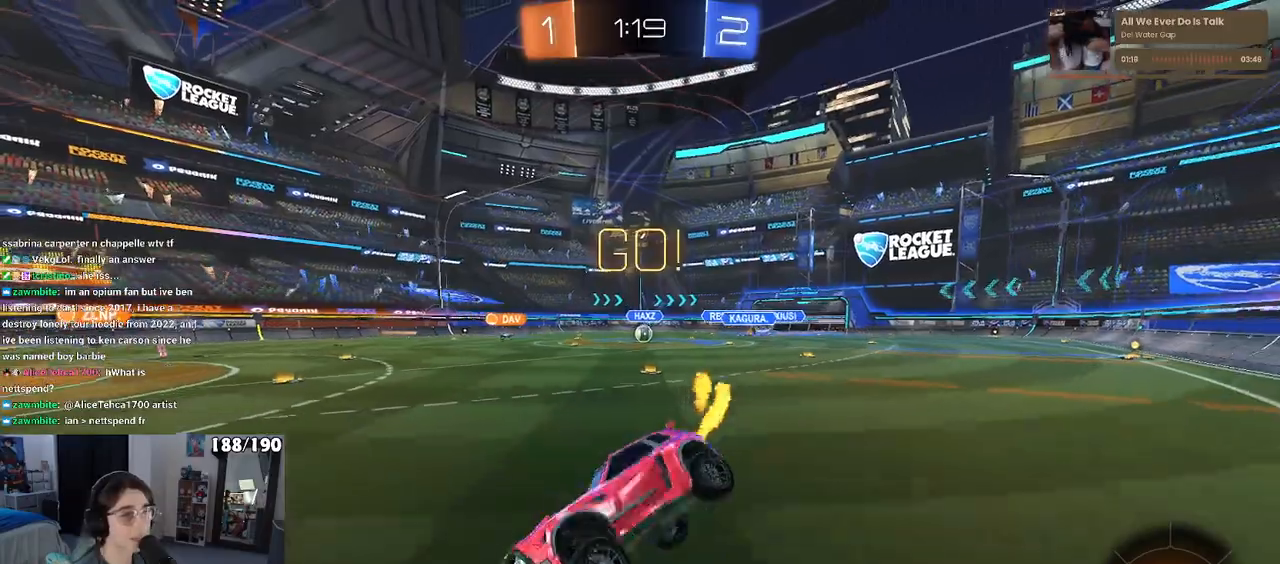
{"buttons": ["SQUARE", "R2"], "left_stick": "right", "right_stick": "center", "events": [[50, "R1", "up"], [83, "L2", "up"], [83, "left_stick", "left"], [283, "left_stick", "down-right"], [383, "SQUARE", "down"], [433, "left_stick", "right"]]}
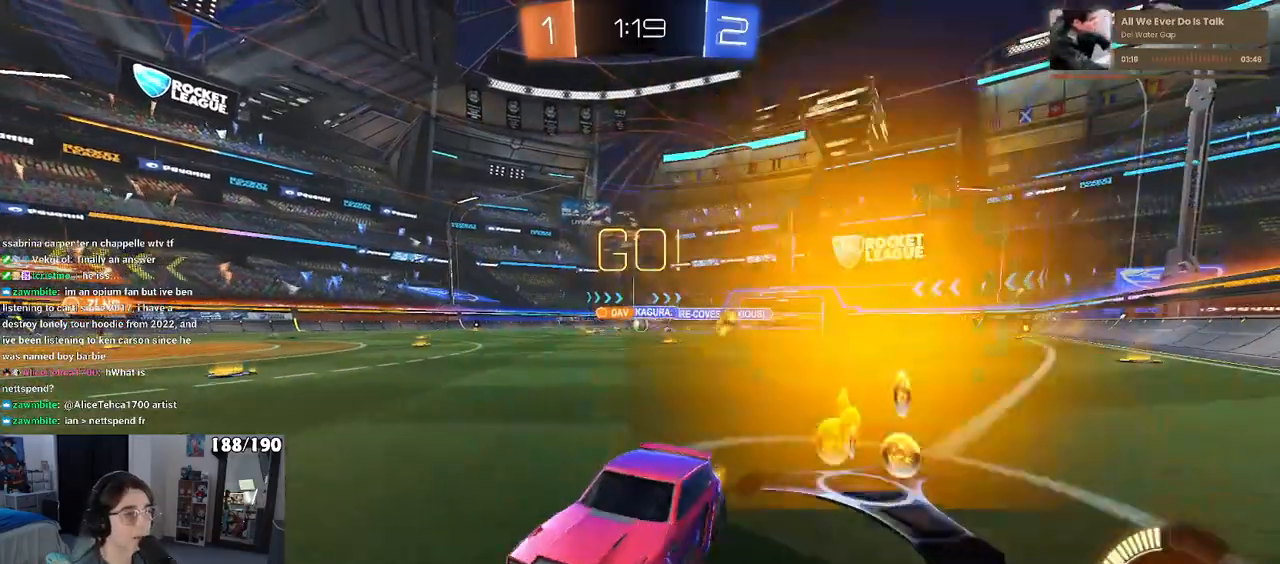
{"buttons": ["R2"], "left_stick": "right", "right_stick": "center", "events": [[33, "SQUARE", "up"]]}
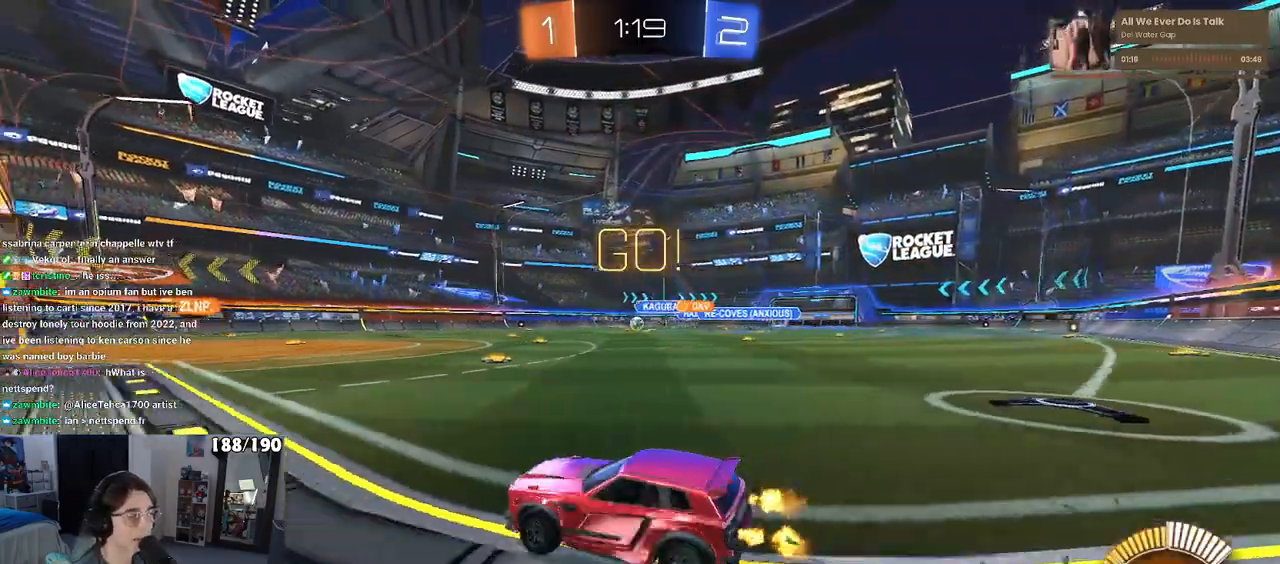
{"buttons": ["CROSS", "R1", "R2"], "left_stick": "up-left", "right_stick": "center", "events": [[300, "CROSS", "down"], [300, "R1", "down"], [367, "left_stick", "up-left"], [400, "CROSS", "up"], [450, "CROSS", "down"]]}
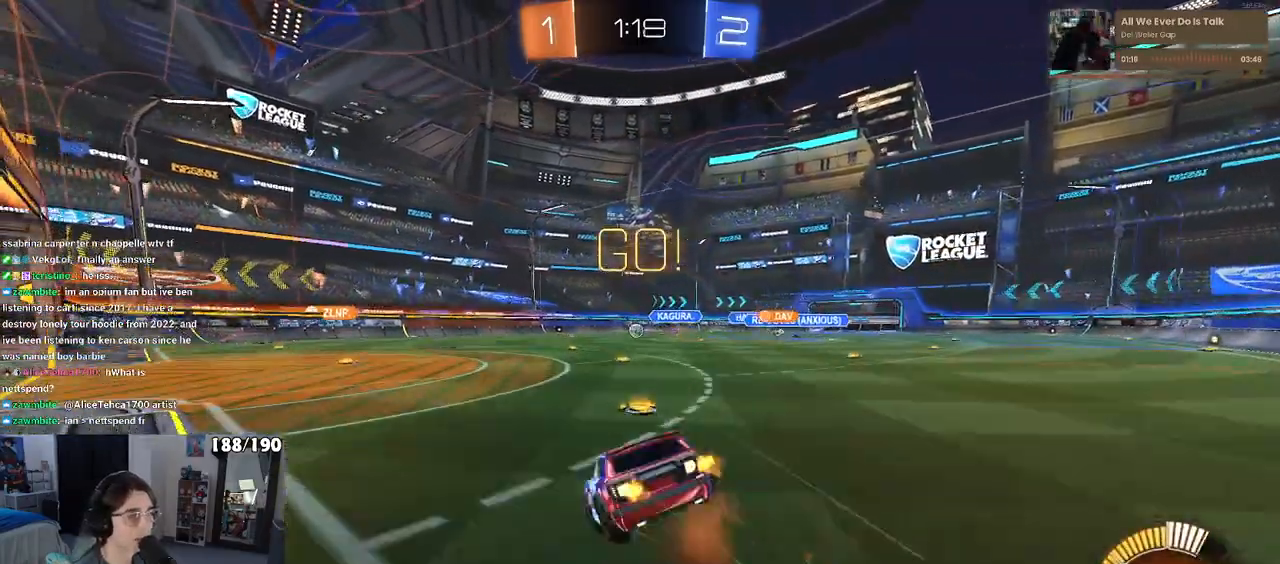
{"buttons": ["SQUARE", "R2"], "left_stick": "down-left", "right_stick": "center", "events": [[17, "SQUARE", "down"], [17, "left_stick", "down"], [100, "CROSS", "up"], [233, "R1", "up"], [283, "left_stick", "down-left"]]}
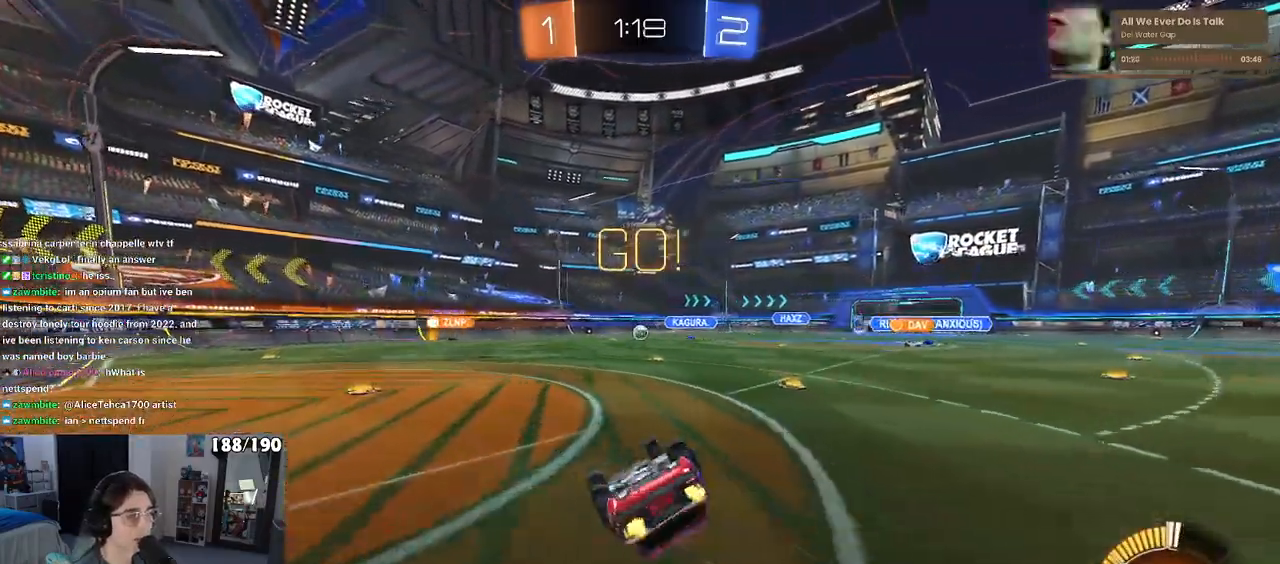
{"buttons": ["R2"], "left_stick": "right", "right_stick": "center", "events": [[317, "SQUARE", "up"], [383, "left_stick", "center"], [467, "left_stick", "right"]]}
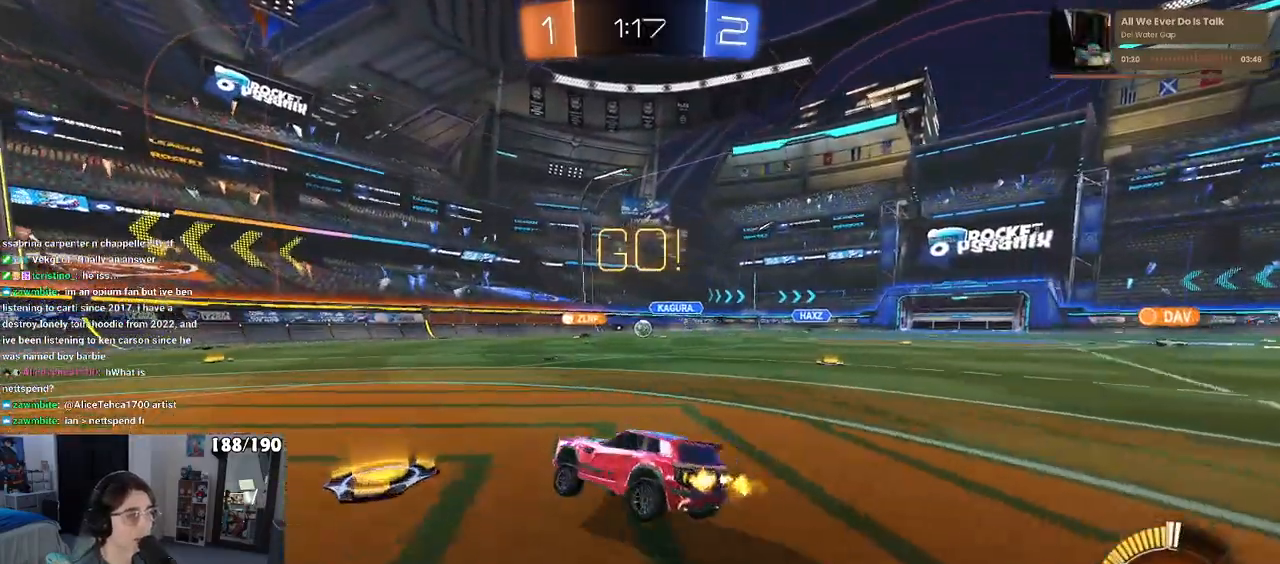
{"buttons": ["R2"], "left_stick": "right", "right_stick": "center", "events": [[283, "left_stick", "center"], [400, "left_stick", "right"]]}
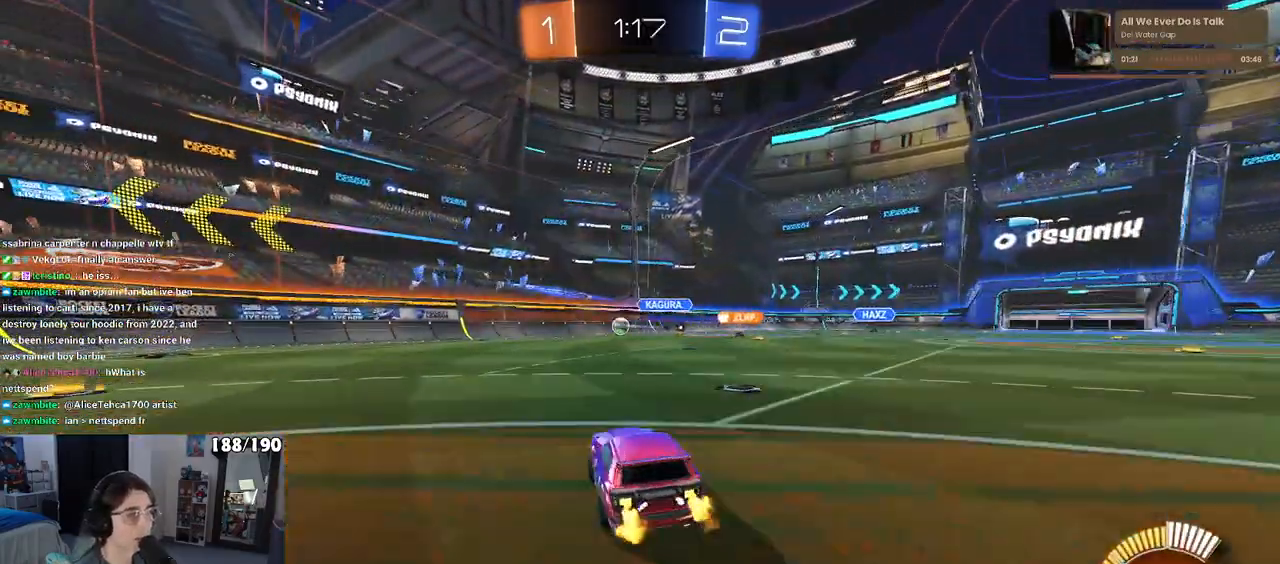
{"buttons": ["R2"], "left_stick": "left", "right_stick": "center", "events": [[33, "left_stick", "center"], [150, "left_stick", "left"]]}
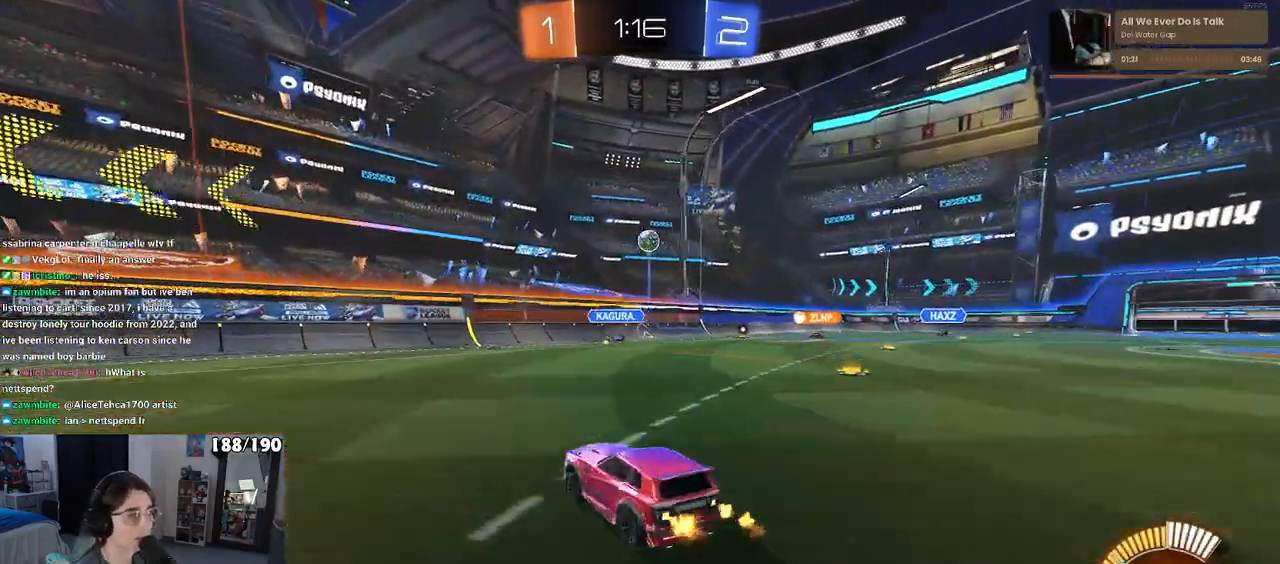
{"buttons": ["R2"], "left_stick": "right", "right_stick": "center", "events": [[33, "left_stick", "center"], [200, "left_stick", "right"]]}
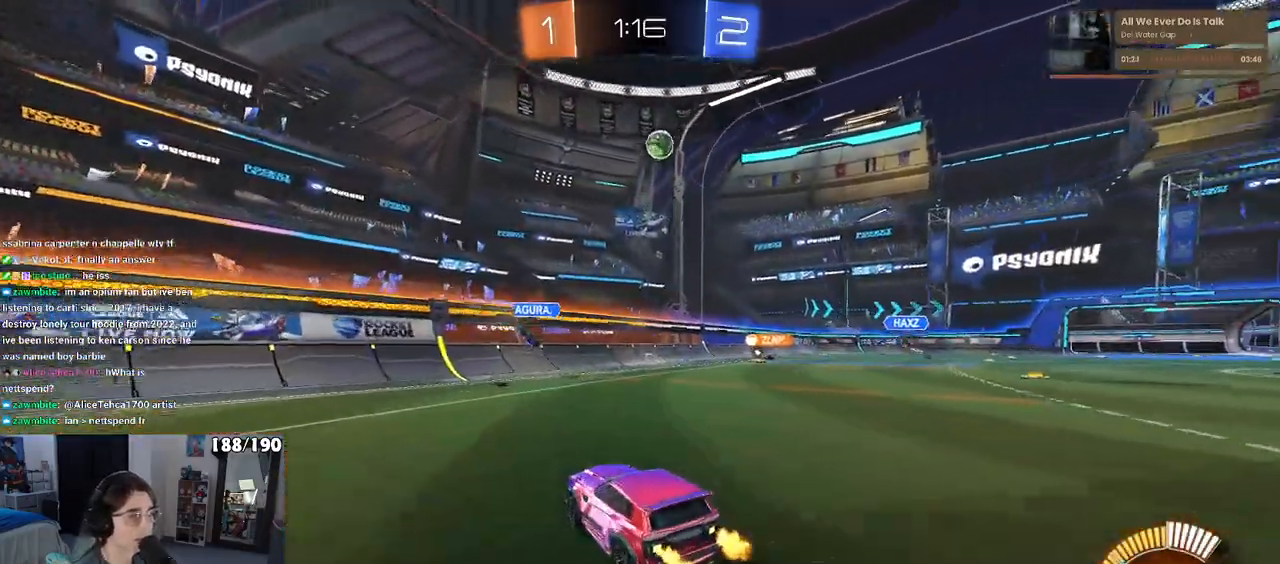
{"buttons": ["R2"], "left_stick": "left", "right_stick": "center", "events": [[50, "left_stick", "center"], [117, "left_stick", "left"], [133, "SQUARE", "down"], [300, "SQUARE", "up"]]}
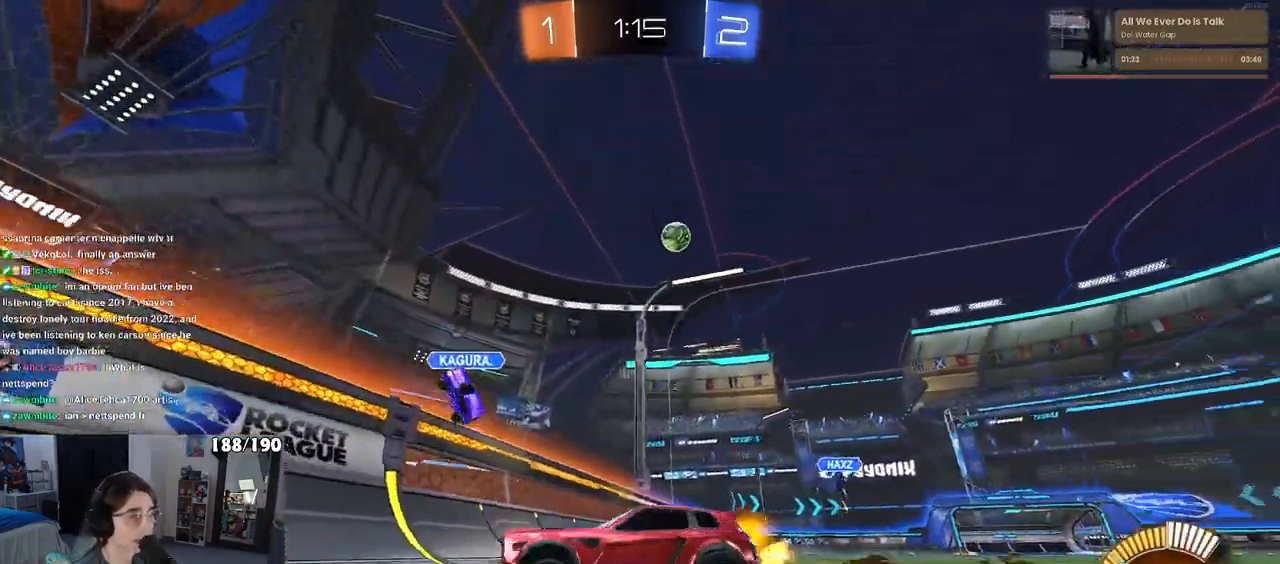
{"buttons": ["R2"], "left_stick": "center", "right_stick": "center", "events": [[500, "left_stick", "center"]]}
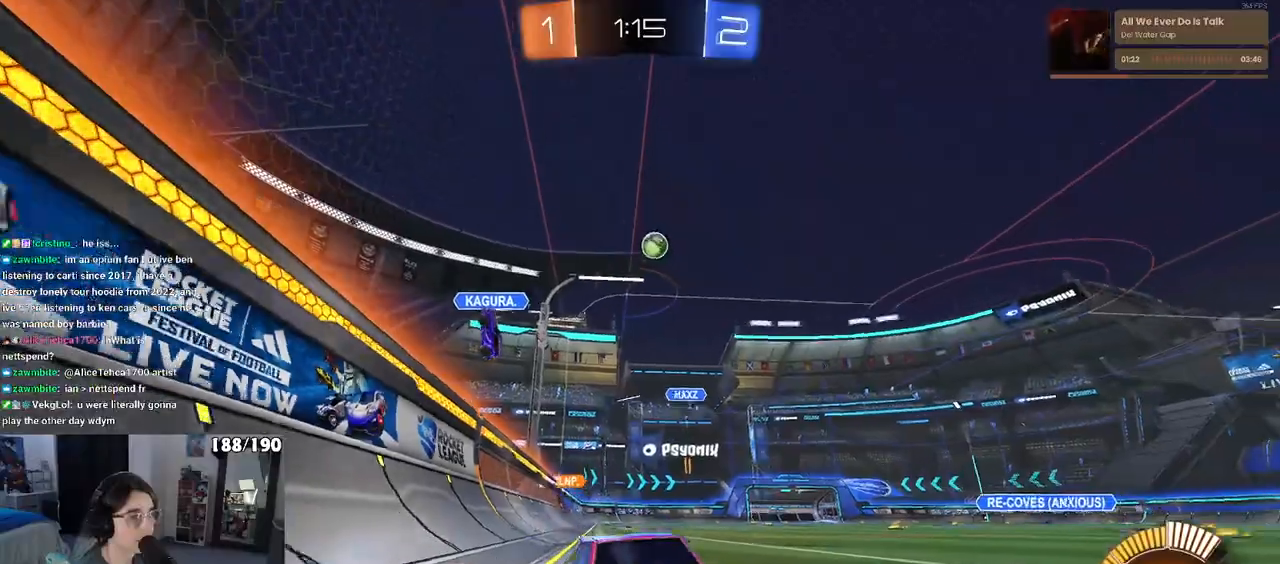
{"buttons": ["R1", "R2"], "left_stick": "center", "right_stick": "center", "events": [[200, "R1", "down"], [300, "left_stick", "left"], [467, "left_stick", "center"]]}
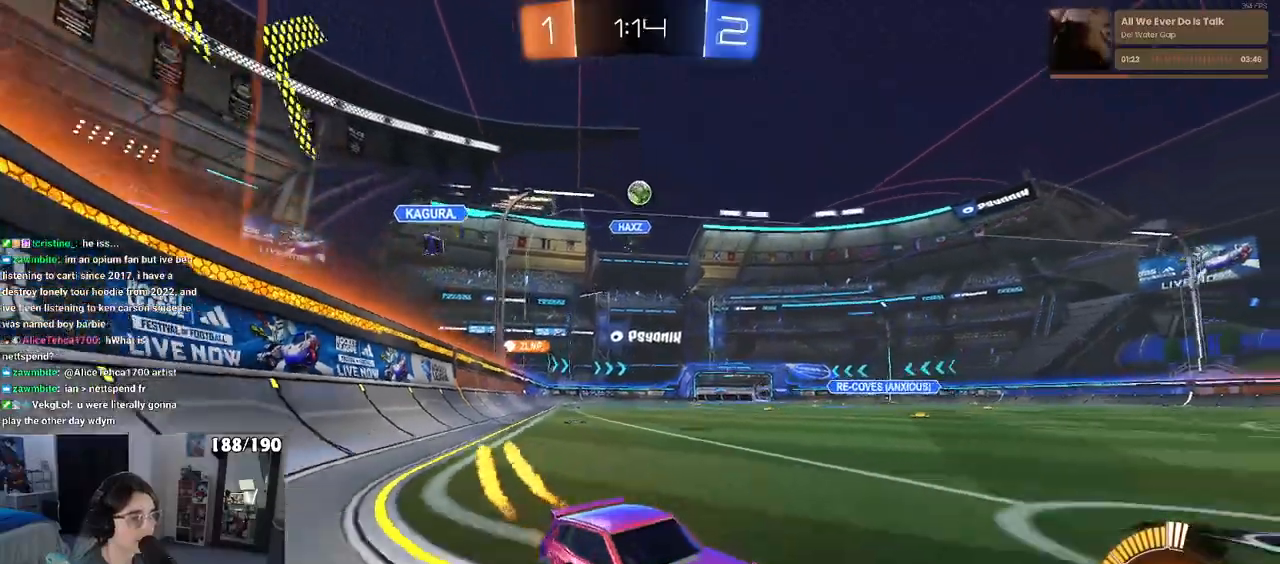
{"buttons": ["R2"], "left_stick": "left", "right_stick": "center", "events": [[100, "left_stick", "left"], [267, "R1", "up"]]}
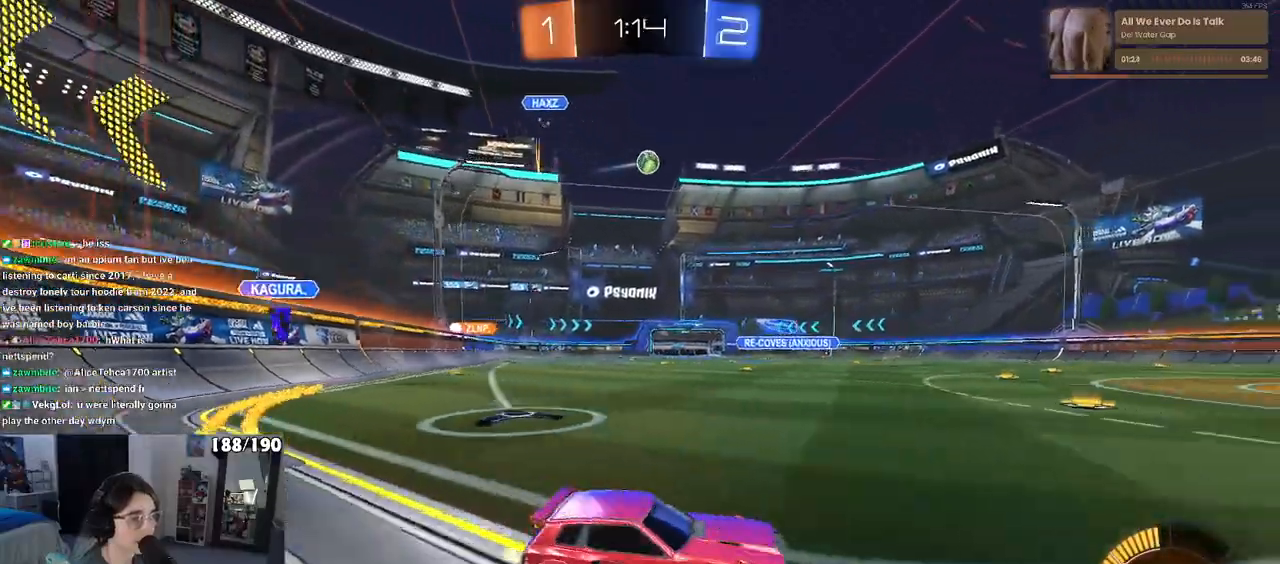
{"buttons": ["R1", "R2"], "left_stick": "center", "right_stick": "center", "events": [[83, "R1", "down"], [200, "left_stick", "center"]]}
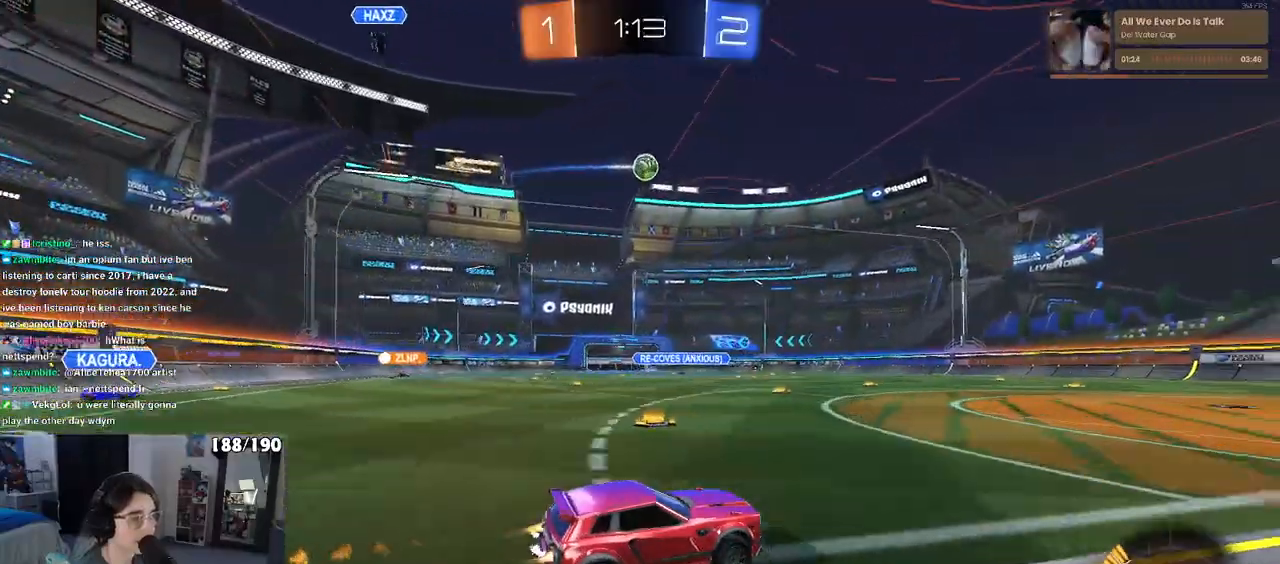
{"buttons": ["R2"], "left_stick": "center", "right_stick": "center", "events": [[167, "R1", "up"]]}
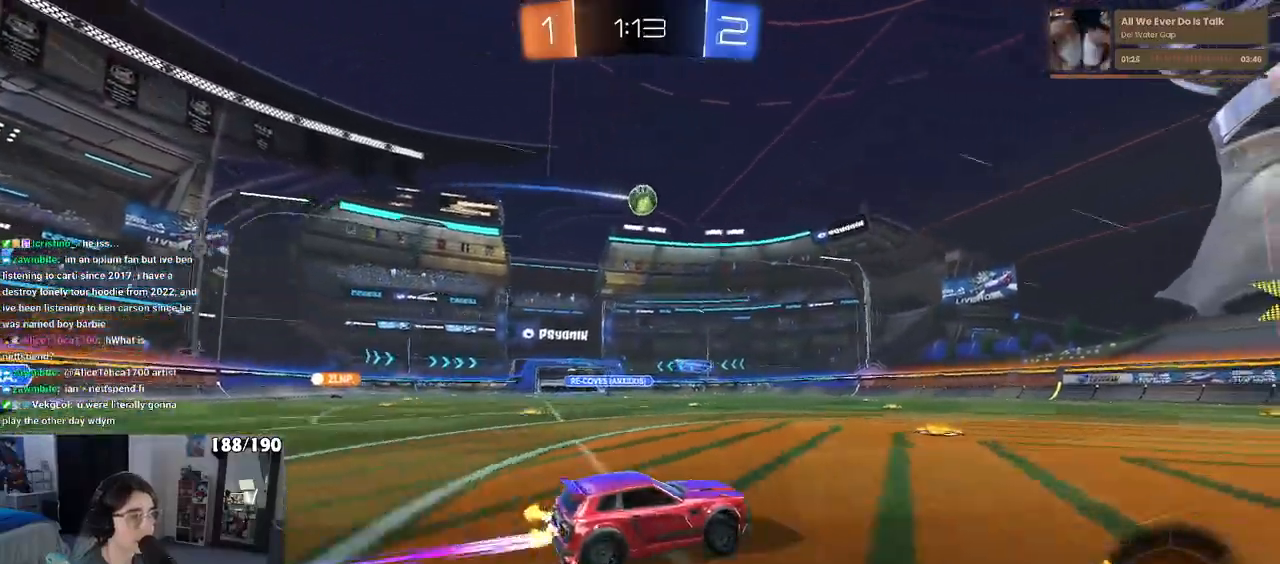
{"buttons": ["R1", "R2"], "left_stick": "center", "right_stick": "center", "events": [[383, "R1", "down"]]}
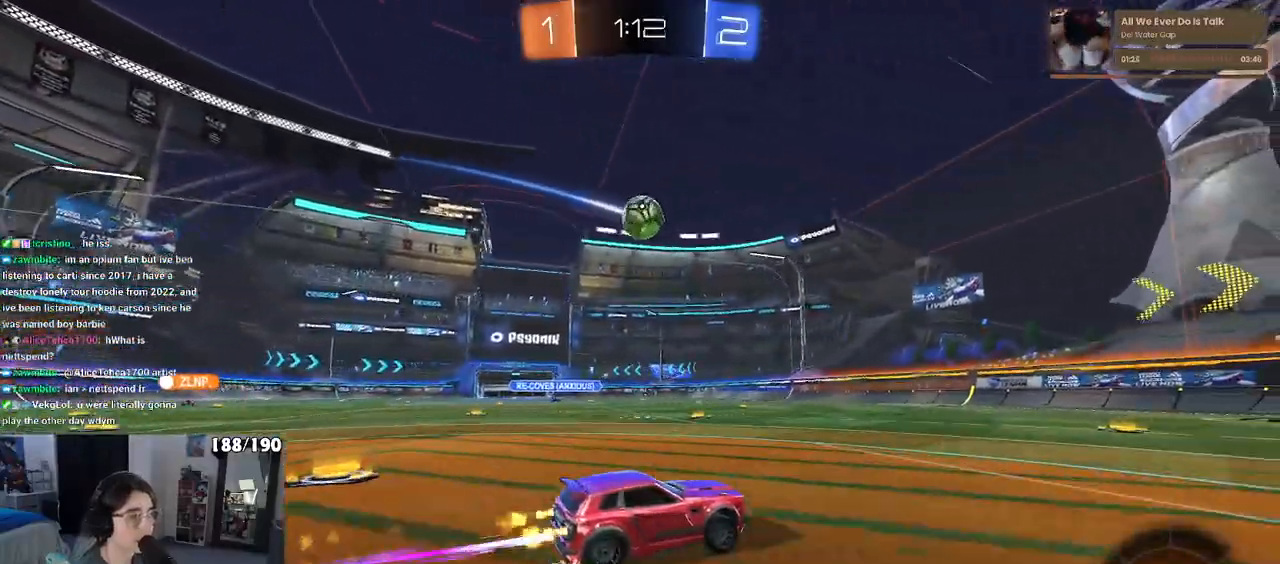
{"buttons": ["R2"], "left_stick": "right", "right_stick": "center", "events": [[50, "left_stick", "left"], [100, "R1", "up"], [200, "CROSS", "down"], [300, "left_stick", "down"], [350, "left_stick", "center"], [367, "CROSS", "up"], [400, "left_stick", "right"]]}
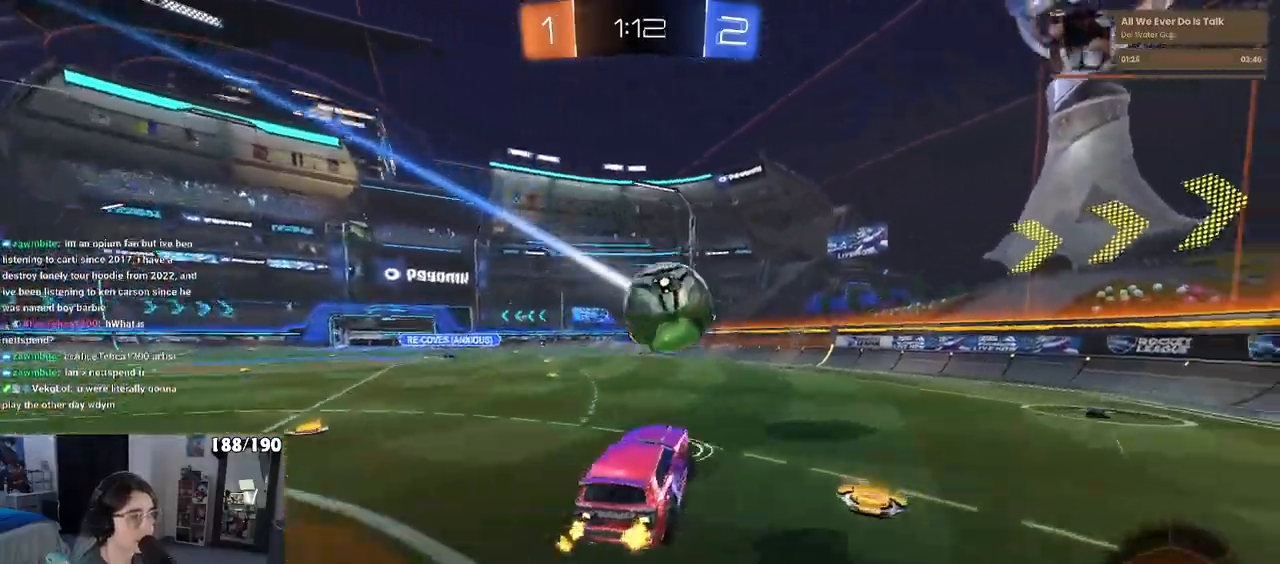
{"buttons": ["SQUARE", "R1", "R2"], "left_stick": "down-right", "right_stick": "center", "events": [[67, "CROSS", "down"], [200, "CROSS", "up"], [200, "left_stick", "down-right"], [233, "SQUARE", "down"], [267, "R1", "down"]]}
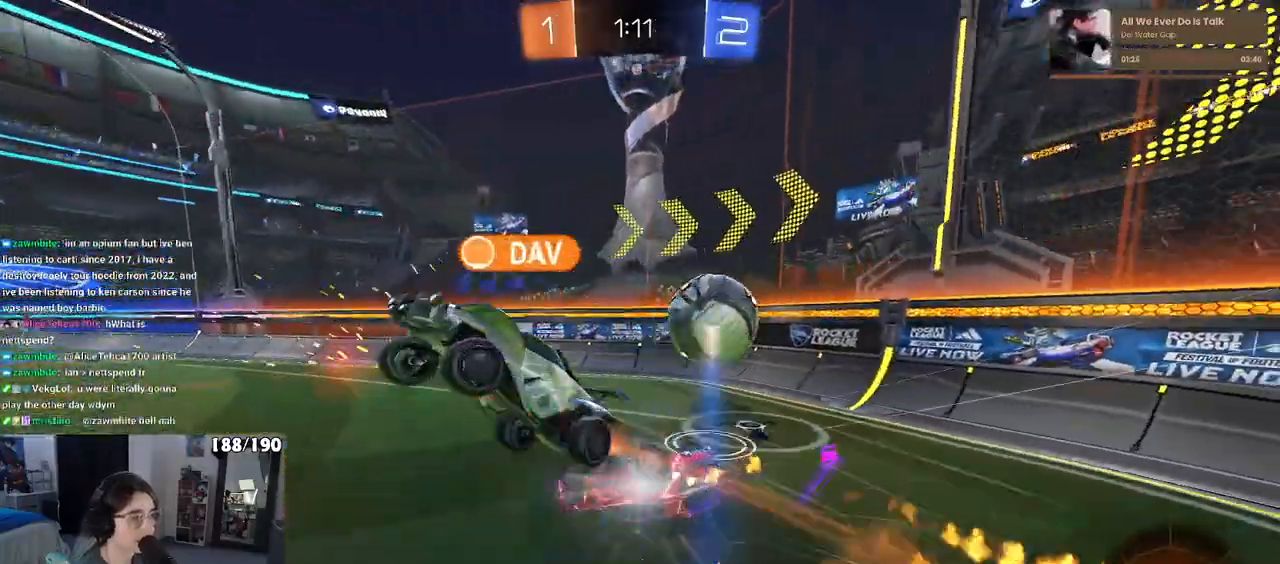
{"buttons": ["R2"], "left_stick": "center", "right_stick": "center", "events": [[83, "R1", "up"], [467, "SQUARE", "up"], [467, "left_stick", "center"]]}
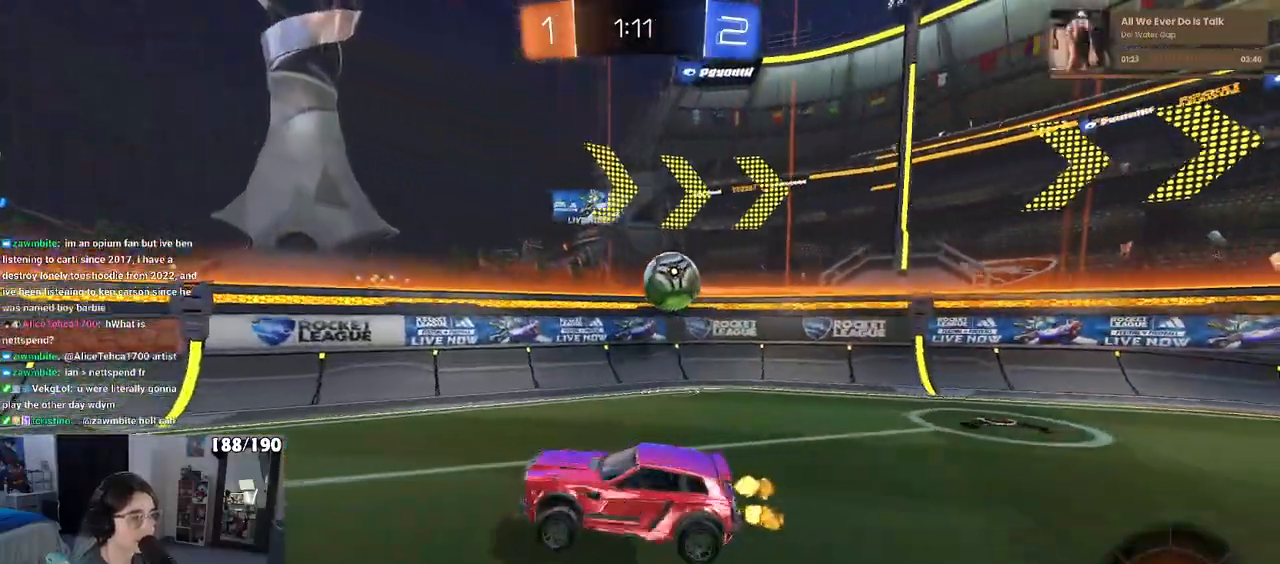
{"buttons": ["SQUARE", "R2"], "left_stick": "left", "right_stick": "center", "events": [[67, "left_stick", "left"], [183, "R2", "up"], [233, "L2", "down"], [367, "R2", "down"], [433, "L2", "up"], [467, "SQUARE", "down"]]}
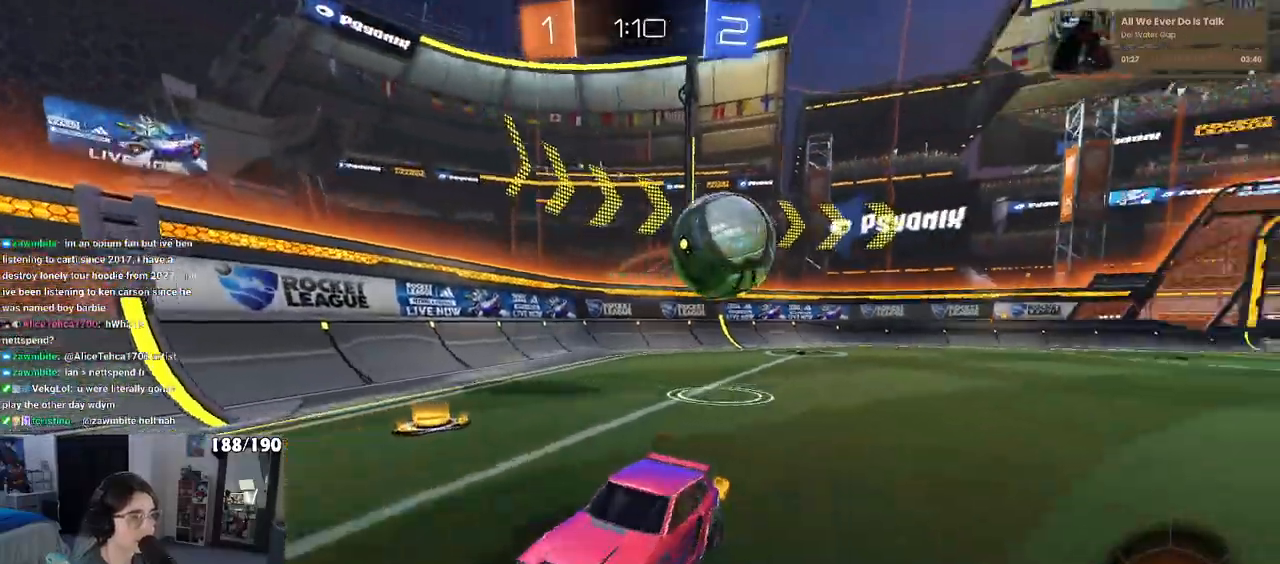
{"buttons": ["R2"], "left_stick": "left", "right_stick": "center", "events": [[100, "SQUARE", "up"], [217, "R1", "down"], [433, "R1", "up"]]}
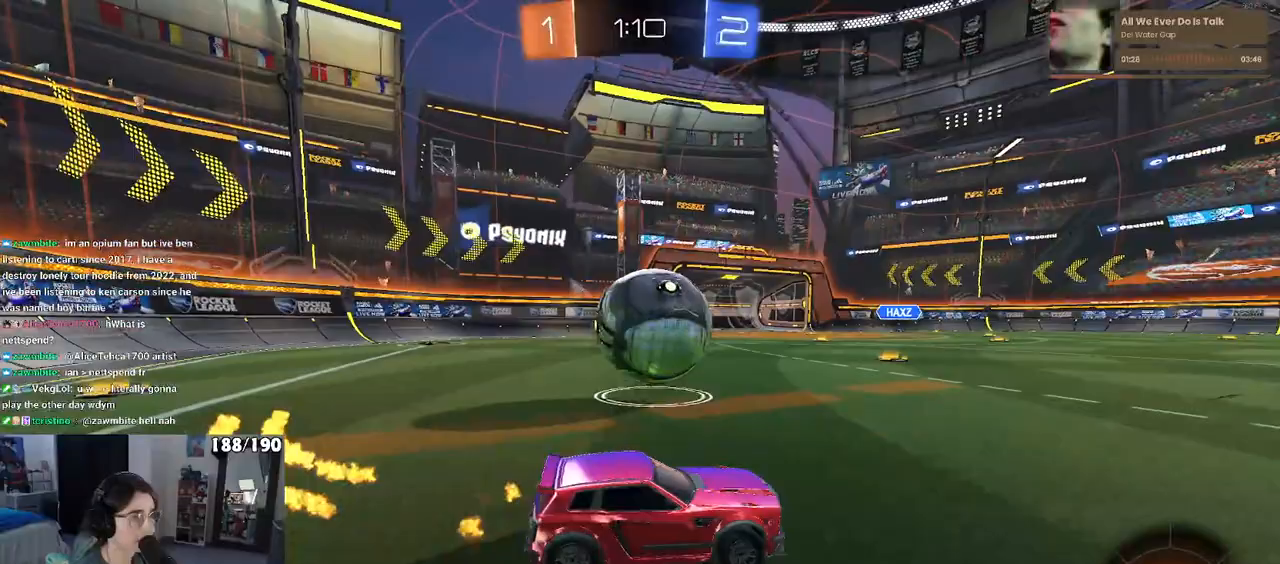
{"buttons": ["R2"], "left_stick": "center", "right_stick": "center", "events": [[217, "CROSS", "down"], [317, "left_stick", "down"], [400, "CROSS", "up"], [400, "left_stick", "center"]]}
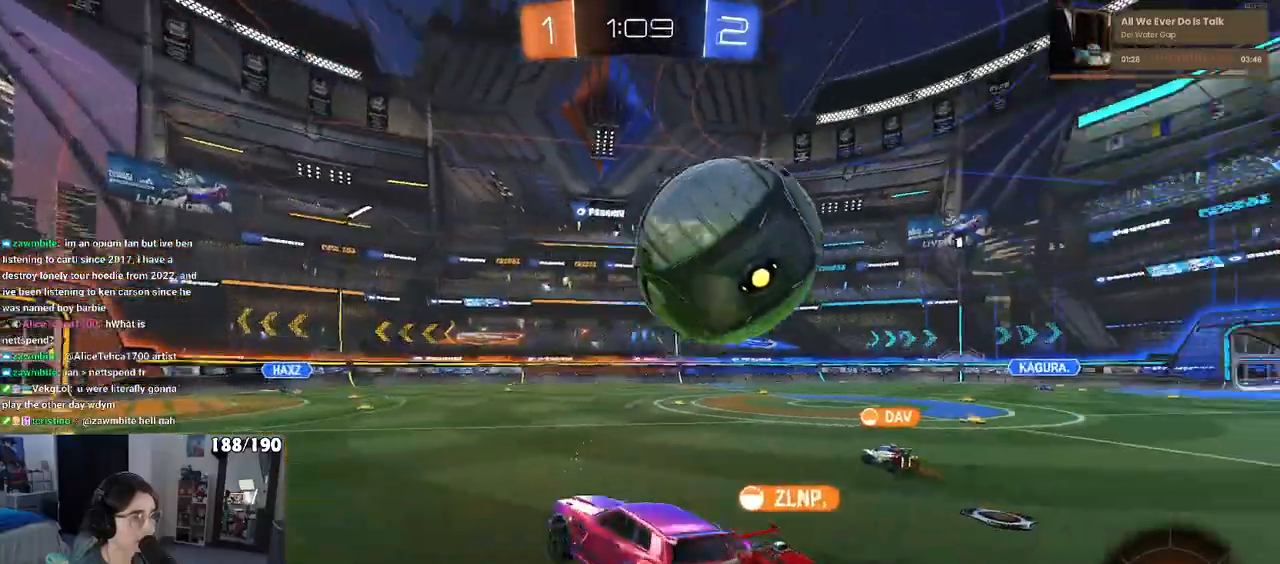
{"buttons": ["R2"], "left_stick": "center", "right_stick": "center", "events": [[217, "R1", "down"], [500, "R1", "up"]]}
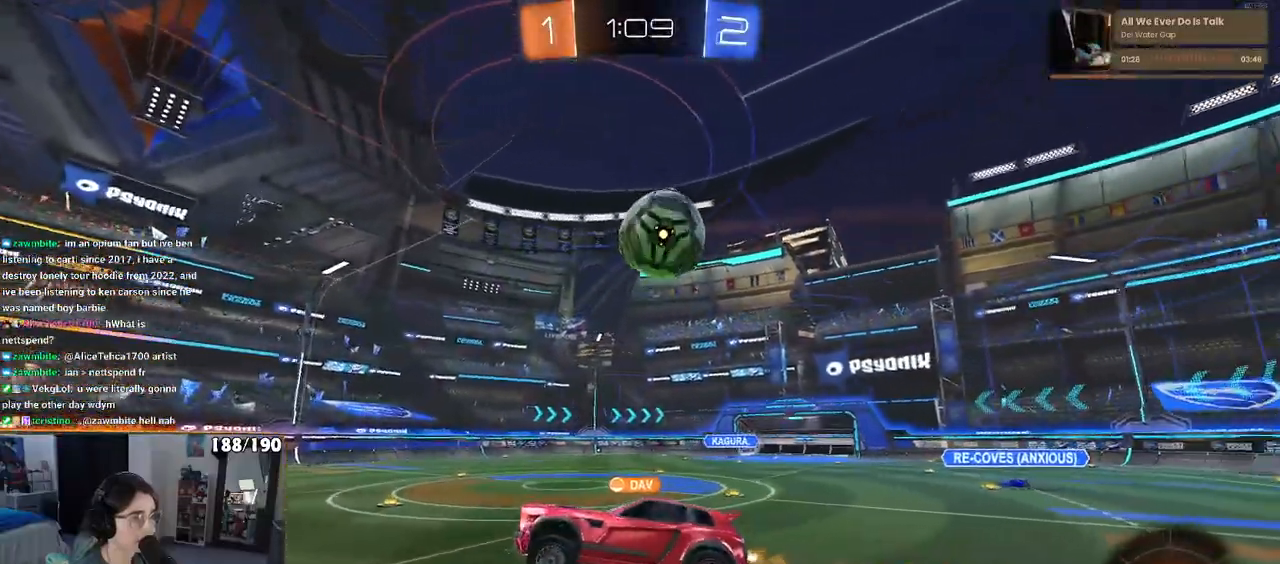
{"buttons": ["R2"], "left_stick": "up-right", "right_stick": "center", "events": [[100, "left_stick", "down-left"], [117, "SQUARE", "down"], [217, "SQUARE", "up"], [283, "left_stick", "center"], [417, "left_stick", "up"], [483, "left_stick", "up-right"]]}